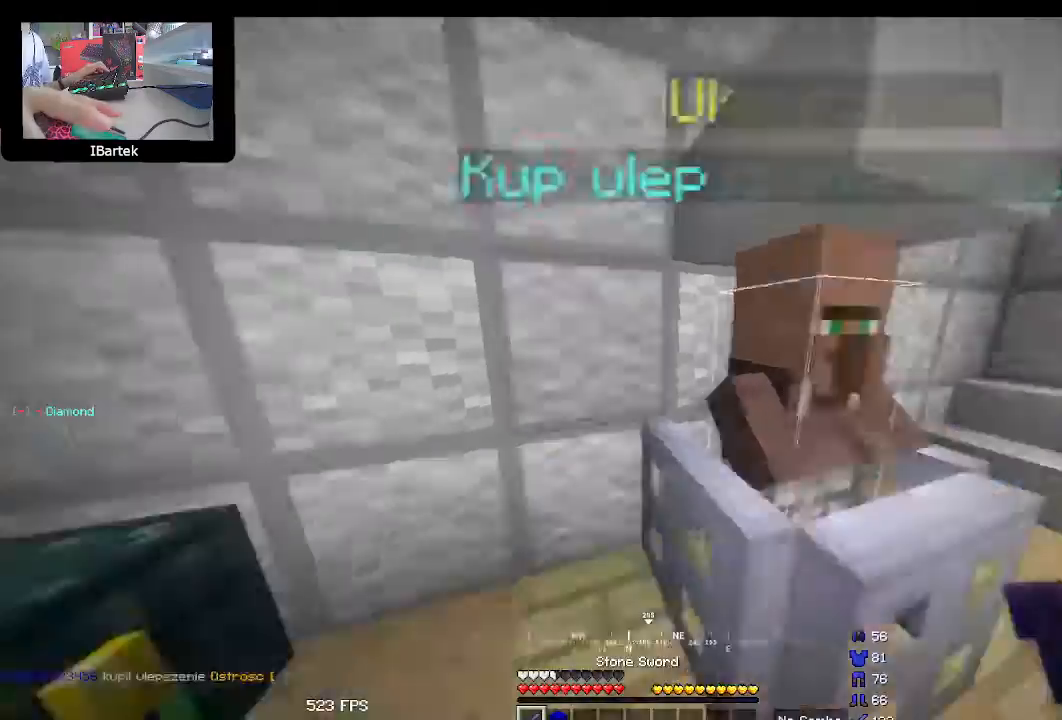
Gameplay with keyboard and mouse; each line is a JSON object with the keys and mouse buttons held at the frame after it. "events" lists presses ("down") and releases ("up") of "down", "left", "right", "space", "up", "mouse_left" and "mouse_right" between this image and that frame as [ms after this image, input, new state], when the widget could be followed in between. "mouse_left", "mouse_right" = the "left", "right" buttons of the "mouse" list. No other keys are recorded. Fast repeated clicks can show as one long hold. Mouse movement is not recorded.
{"keys": ["up"], "mouse": [], "events": [[167, "up", "down"], [200, "mouse_left", "down"], [233, "left", "up"], [333, "mouse_left", "up"]]}
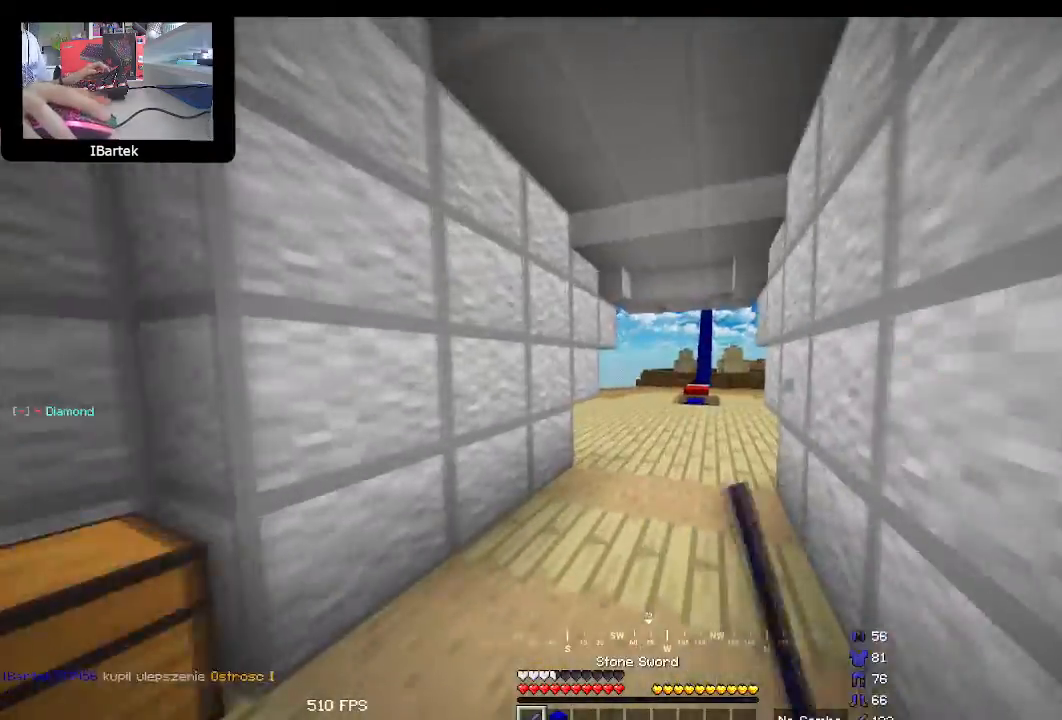
{"keys": ["up"], "mouse": [], "events": [[200, "space", "down"], [467, "space", "up"]]}
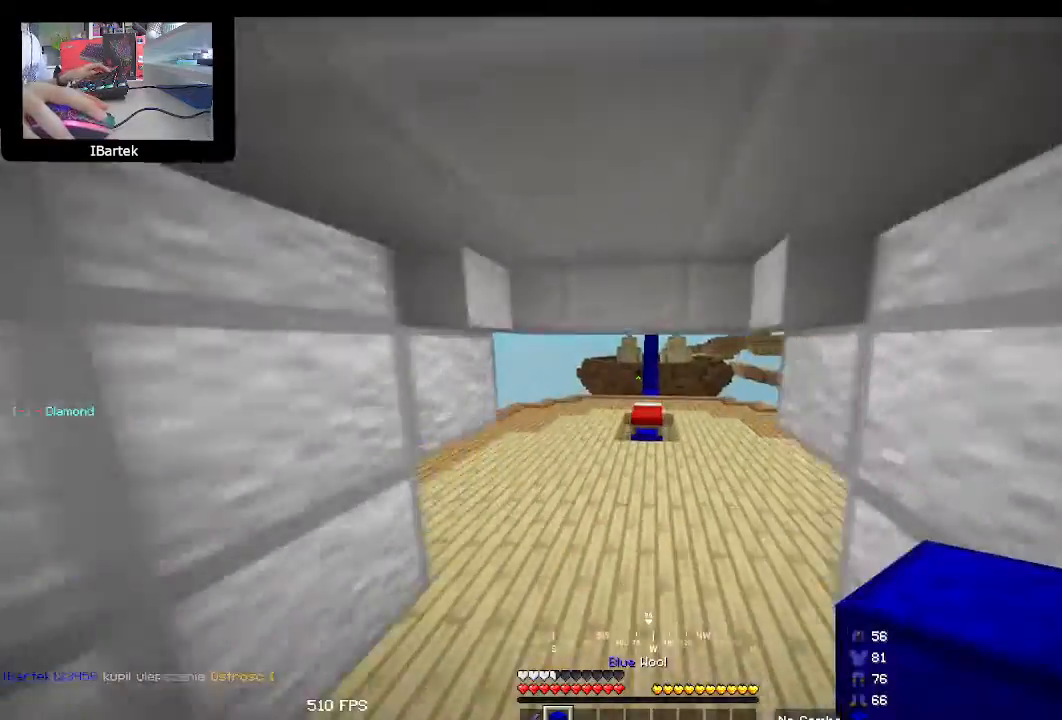
{"keys": ["up"], "mouse": [], "events": []}
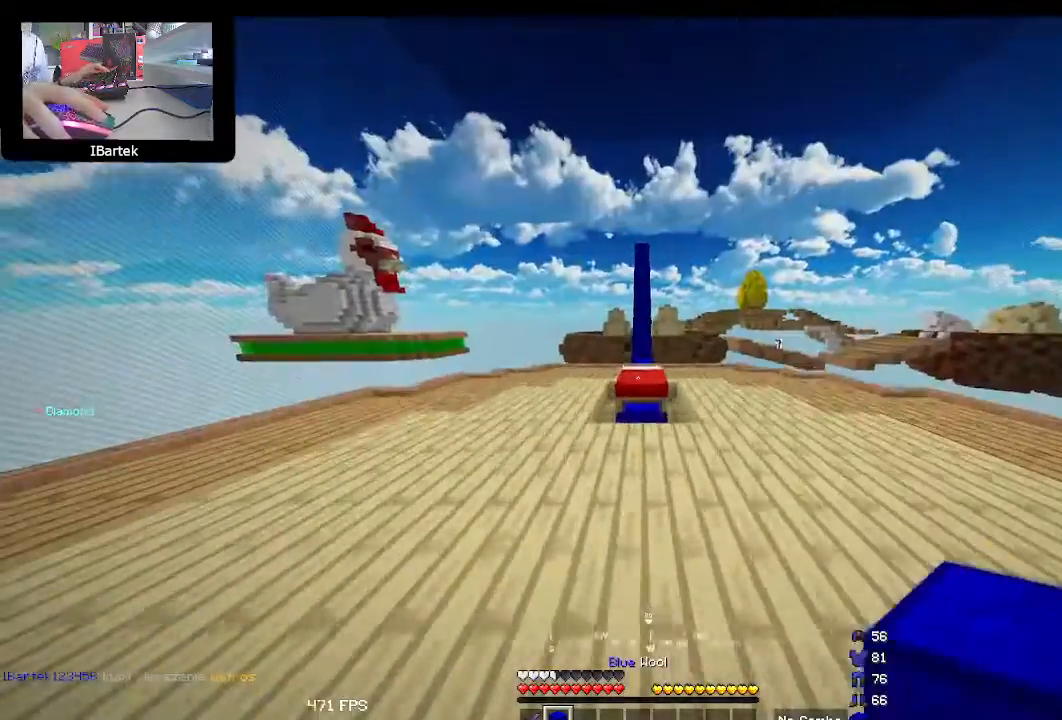
{"keys": ["up"], "mouse": [], "events": []}
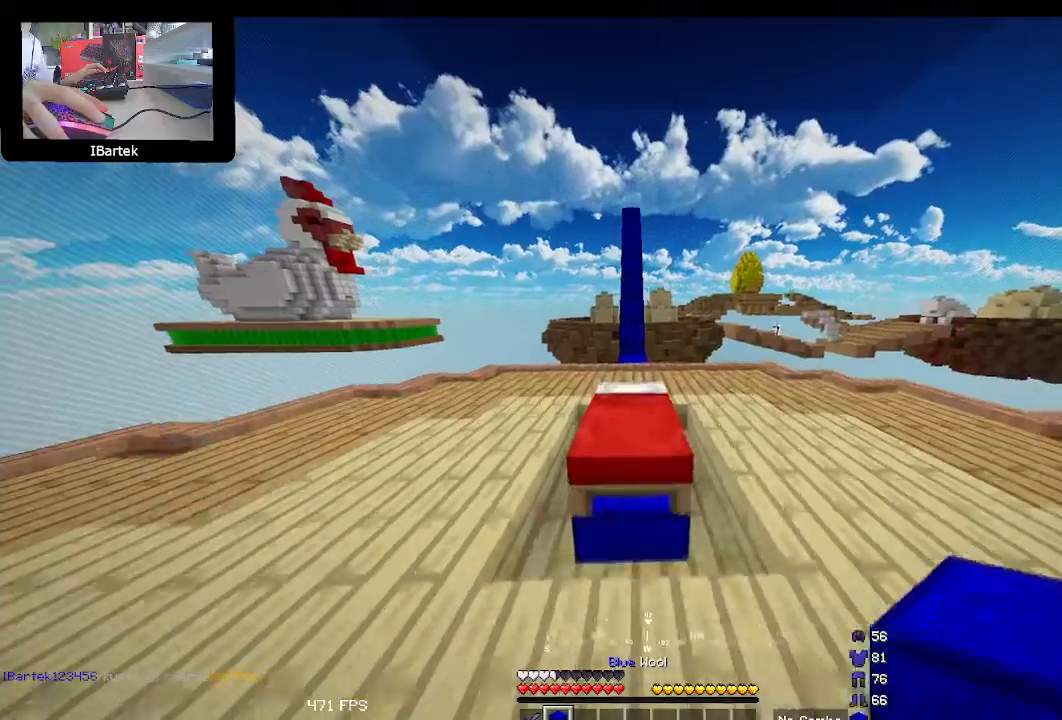
{"keys": [], "mouse": [], "events": [[233, "up", "up"]]}
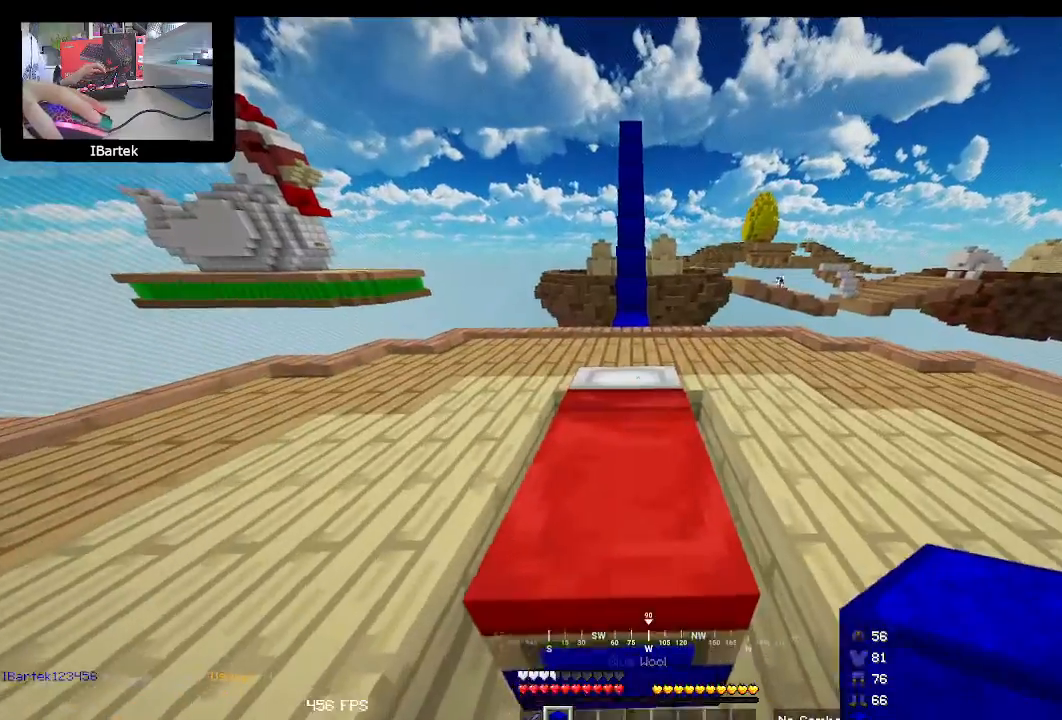
{"keys": [], "mouse": [], "events": [[33, "mouse_right", "down"], [67, "down", "down"], [133, "mouse_right", "up"], [433, "down", "up"]]}
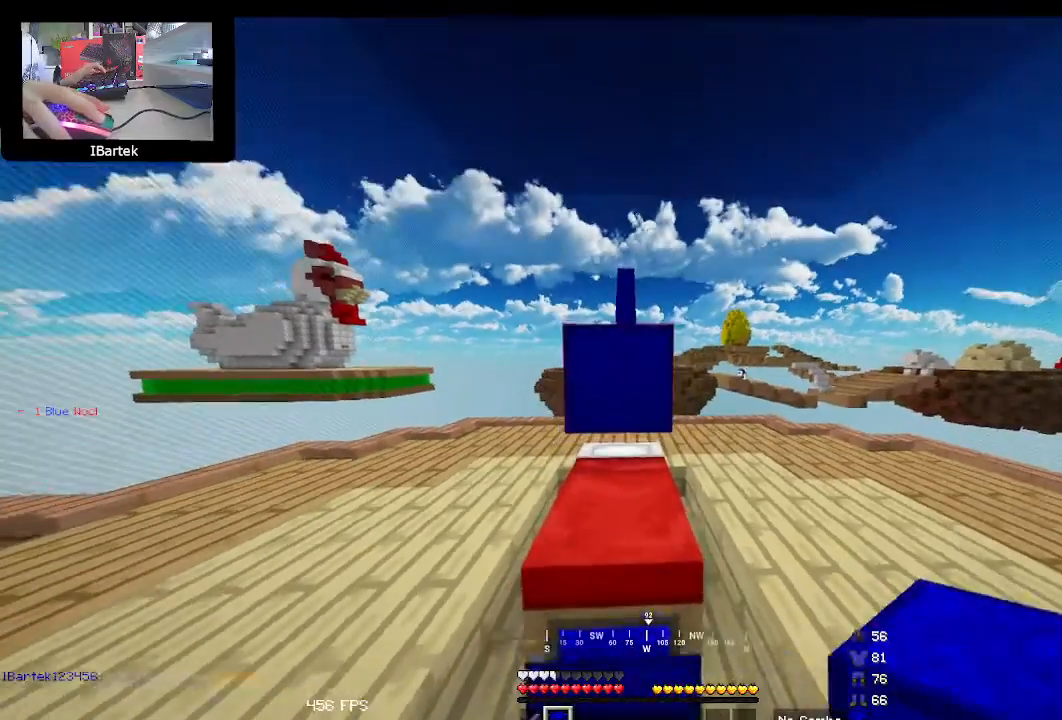
{"keys": ["left", "up"], "mouse": ["left"], "events": [[133, "mouse_left", "down"], [333, "left", "down"], [467, "up", "down"]]}
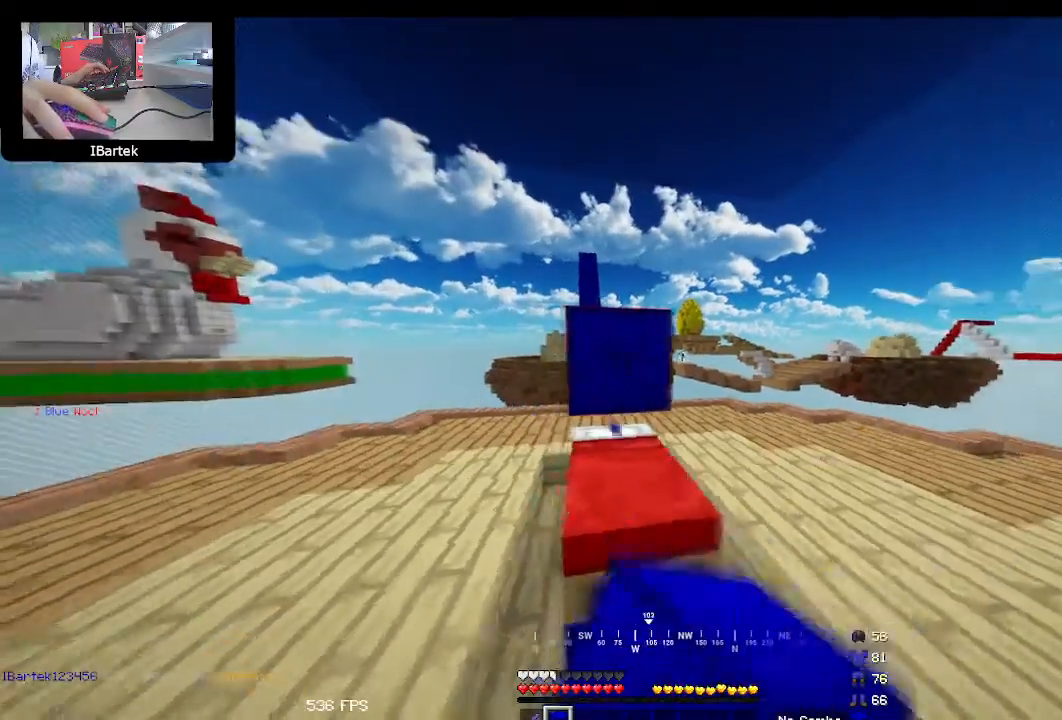
{"keys": [], "mouse": ["left"]}
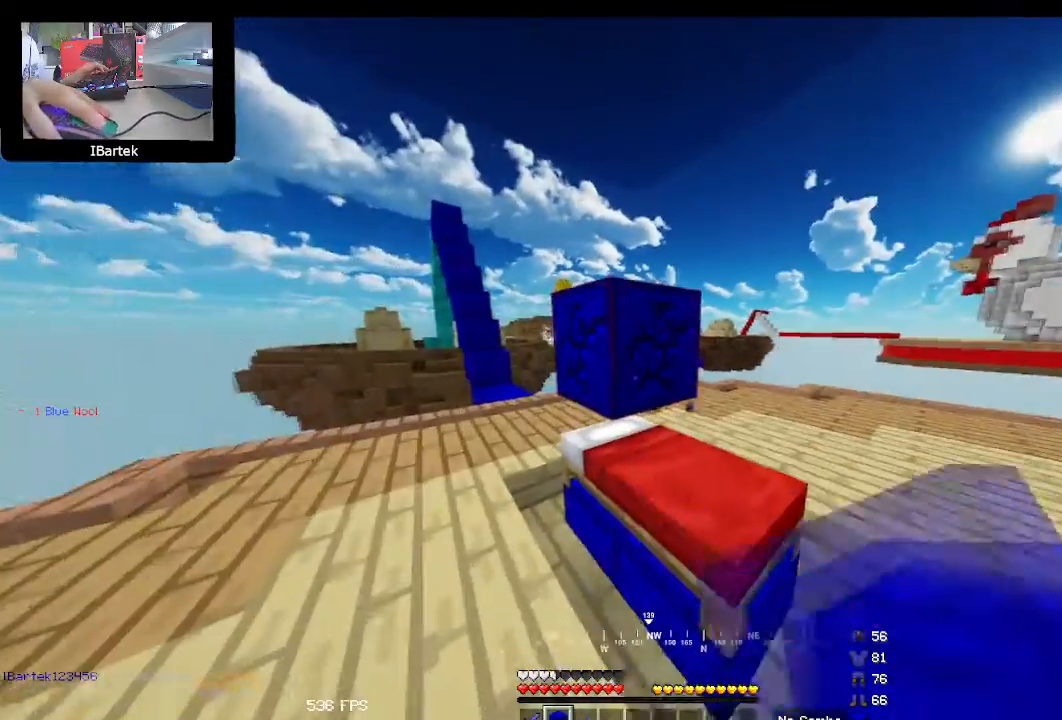
{"keys": ["up"], "mouse": []}
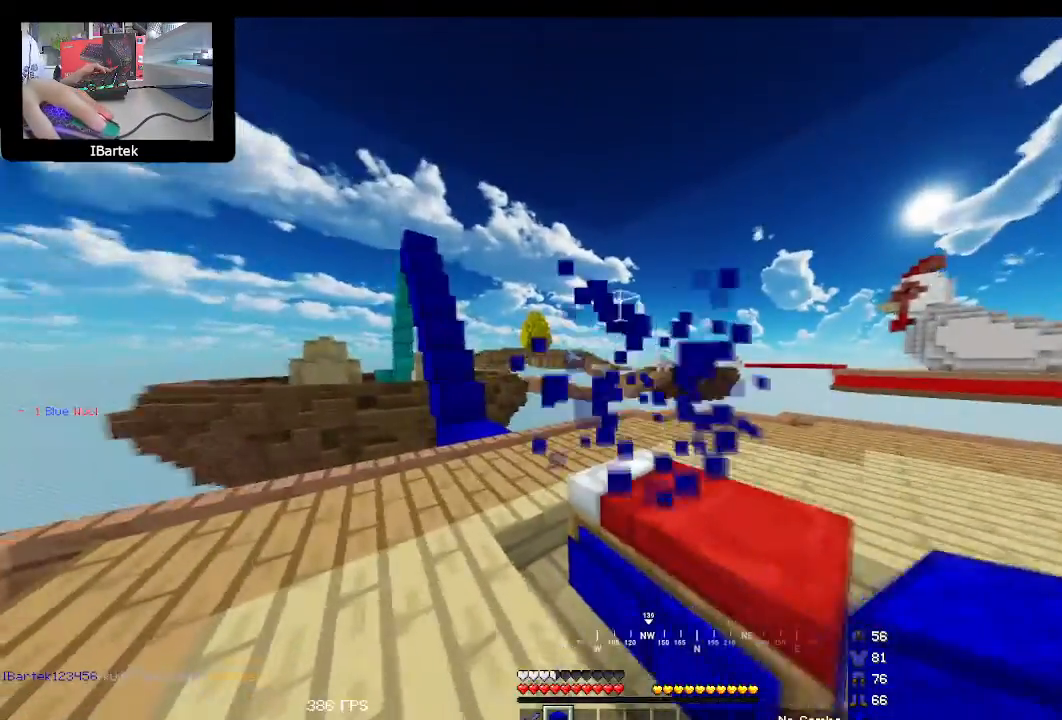
{"keys": ["up"], "mouse": []}
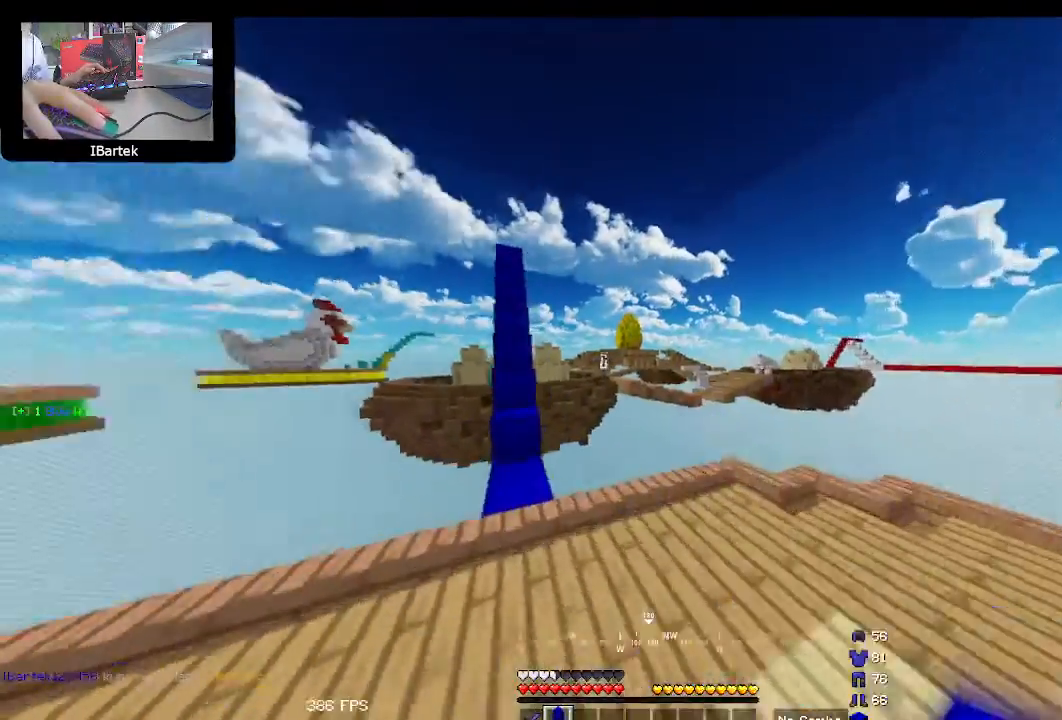
{"keys": ["left", "up"], "mouse": [], "events": [[467, "left", "down"]]}
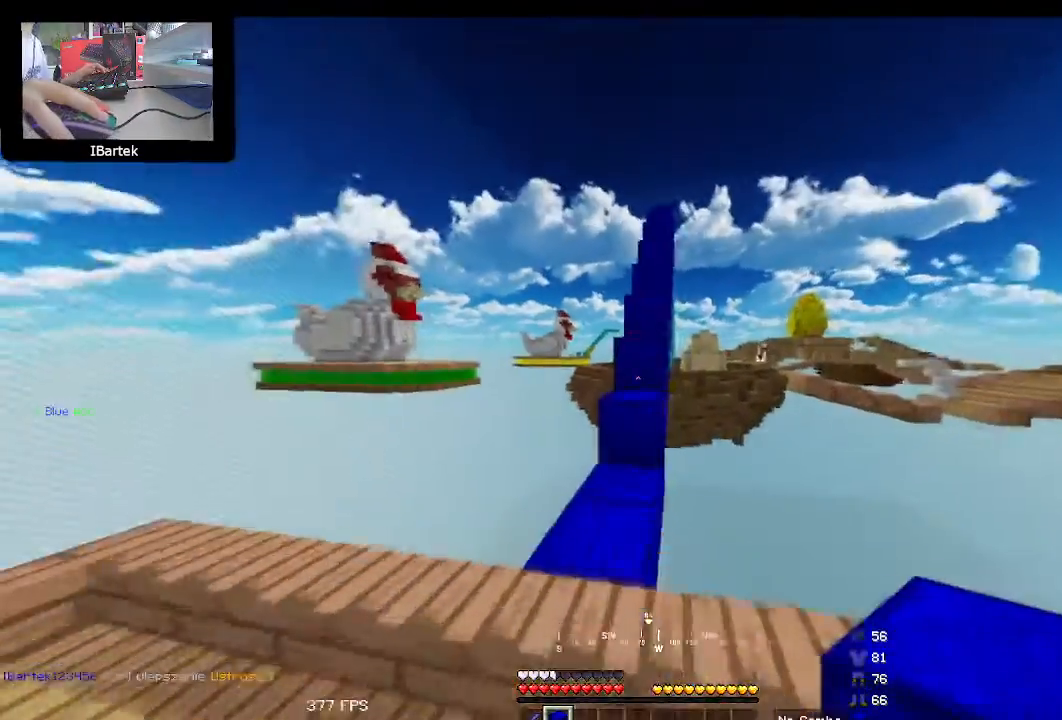
{"keys": ["up"], "mouse": [], "events": [[100, "left", "up"], [300, "space", "down"], [467, "space", "up"]]}
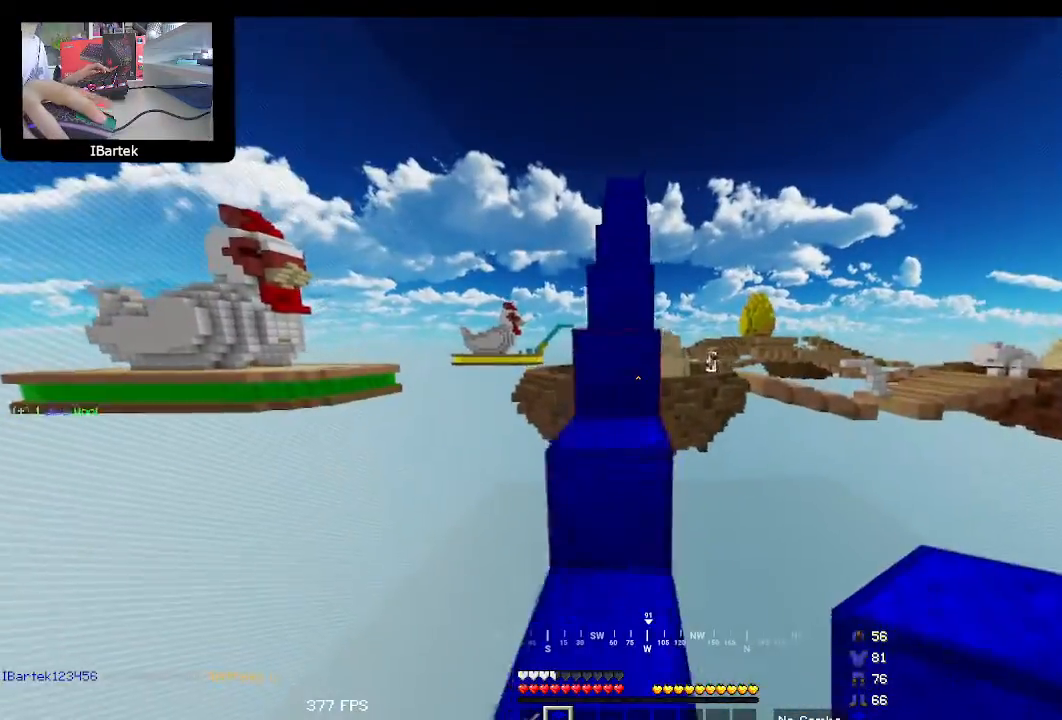
{"keys": ["up"], "mouse": [], "events": [[167, "space", "down"], [300, "space", "up"]]}
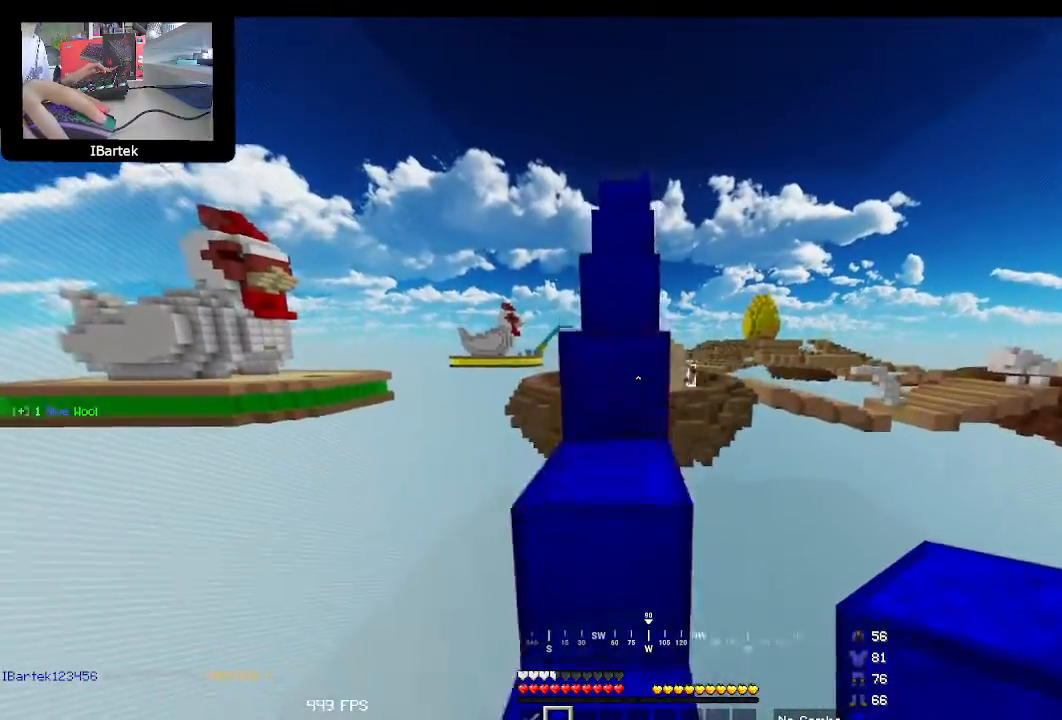
{"keys": ["space", "up"], "mouse": [], "events": [[67, "space", "down"], [367, "space", "up"], [500, "space", "down"]]}
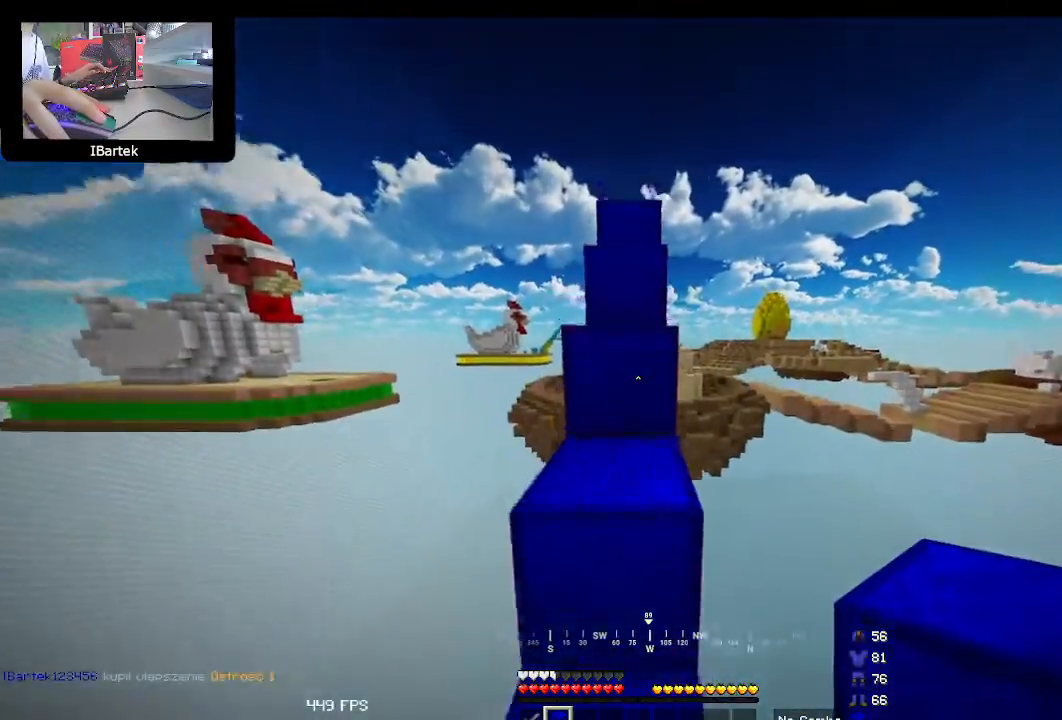
{"keys": ["space", "up"], "mouse": [], "events": [[233, "space", "up"], [433, "space", "down"]]}
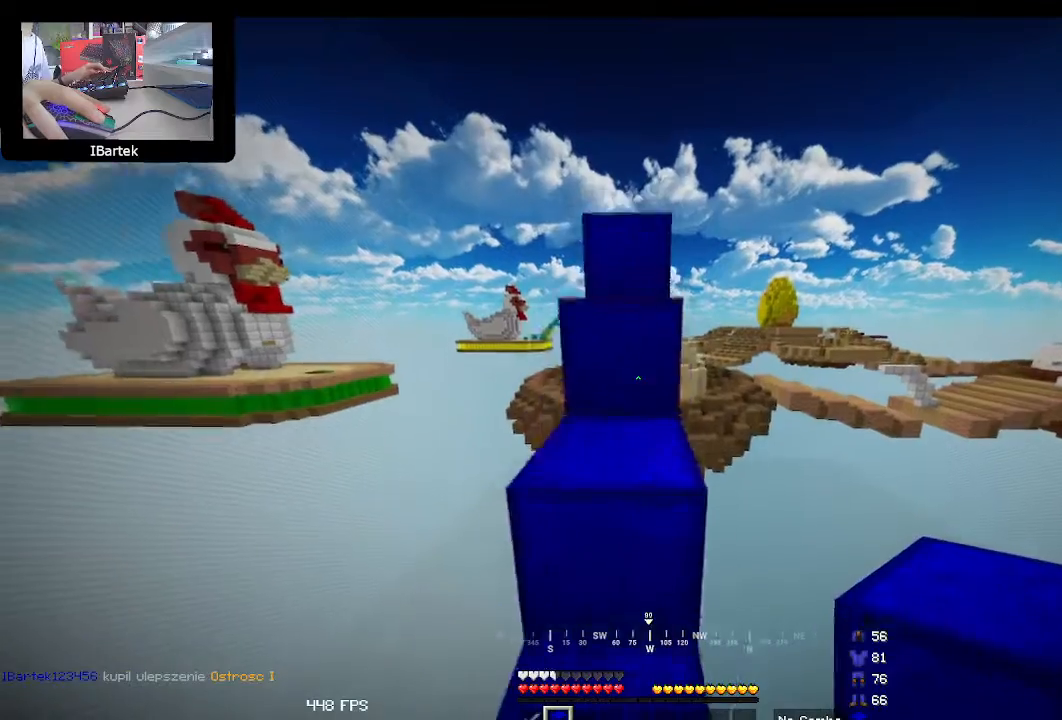
{"keys": ["space", "up"], "mouse": [], "events": [[167, "space", "up"], [400, "space", "down"]]}
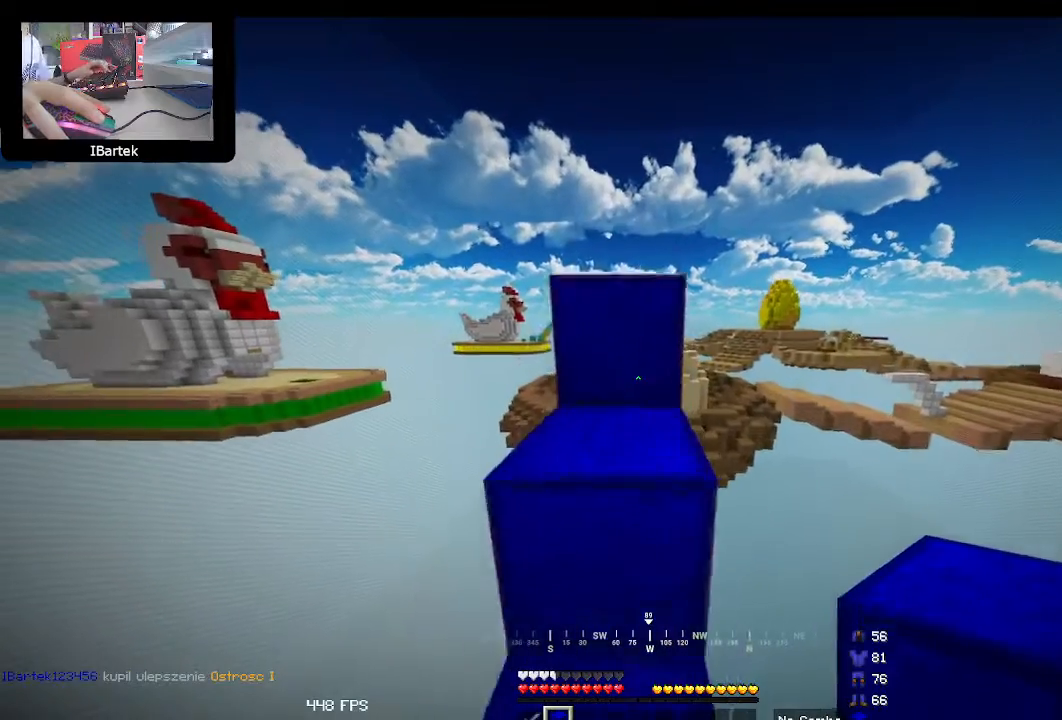
{"keys": ["up"], "mouse": [], "events": [[67, "space", "up"], [333, "space", "down"], [500, "space", "up"]]}
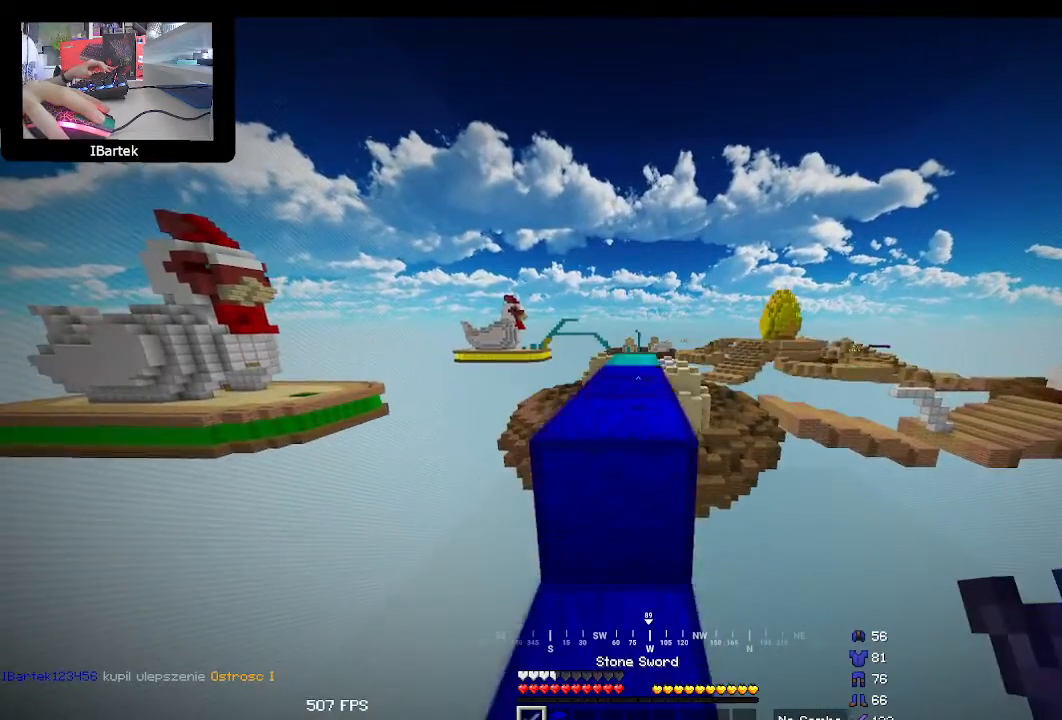
{"keys": ["up"], "mouse": [], "events": [[167, "space", "down"], [467, "space", "up"]]}
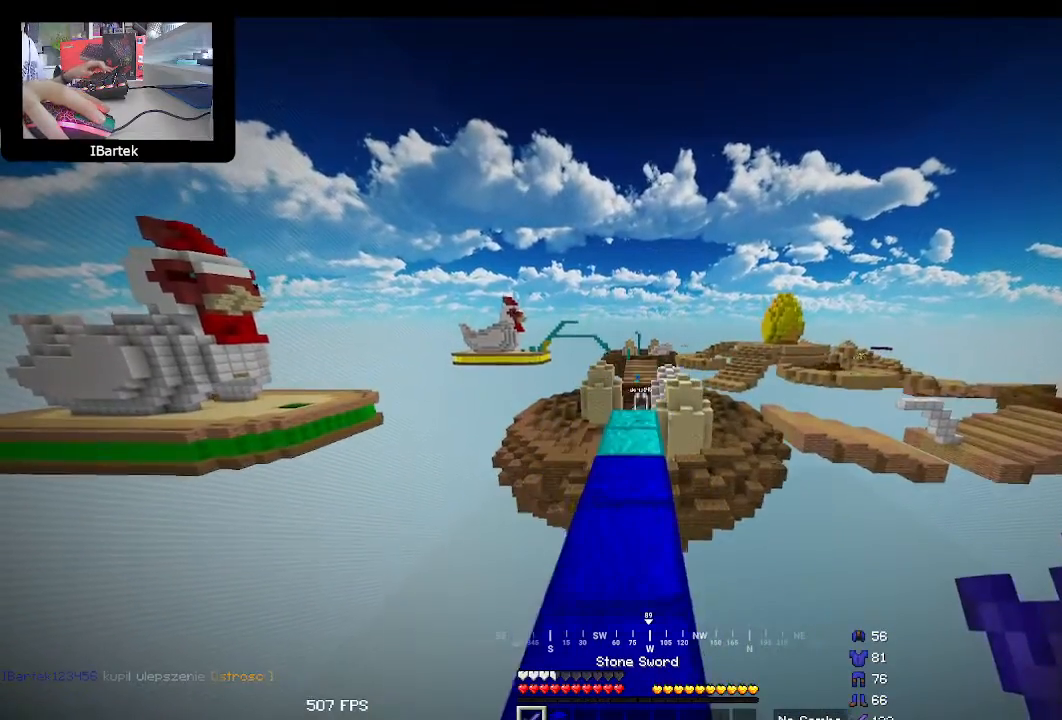
{"keys": ["up"], "mouse": ["left"], "events": [[500, "mouse_left", "down"]]}
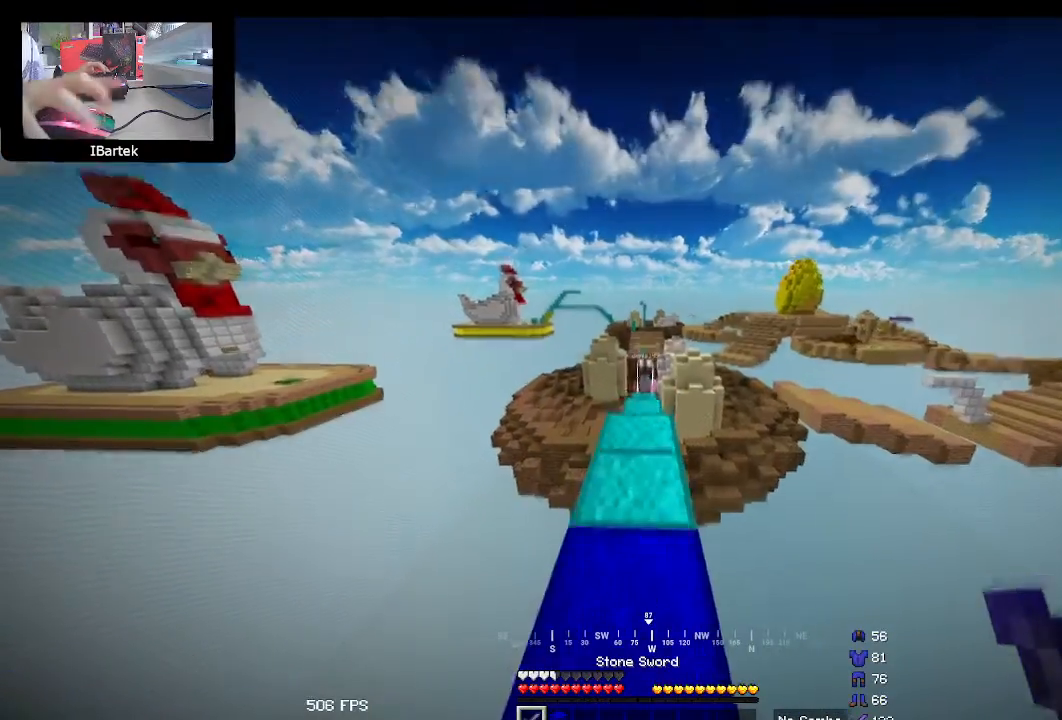
{"keys": ["up"], "mouse": [], "events": [[33, "mouse_left", "up"], [100, "mouse_left", "down"], [133, "mouse_left", "up"], [200, "mouse_left", "down"], [267, "mouse_left", "up"], [433, "mouse_left", "down"], [500, "mouse_left", "up"]]}
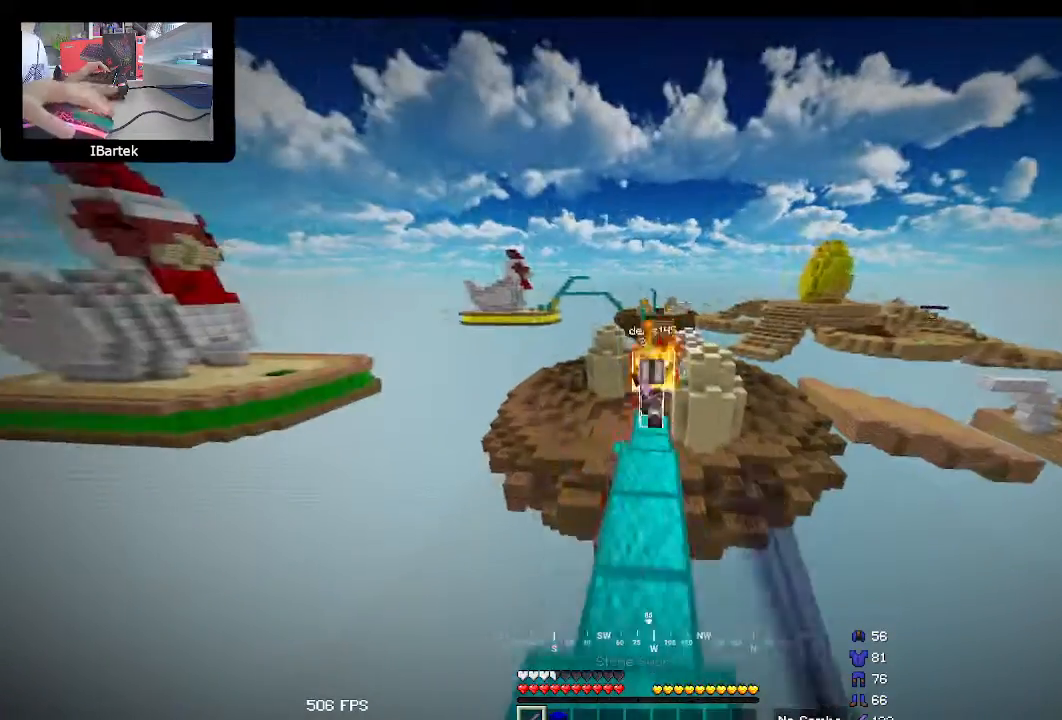
{"keys": [], "mouse": ["left"], "events": [[33, "mouse_left", "down"], [67, "mouse_left", "up"], [200, "up", "up"], [233, "mouse_left", "down"], [267, "mouse_left", "up"], [400, "mouse_left", "down"], [467, "mouse_left", "up"], [500, "mouse_left", "down"]]}
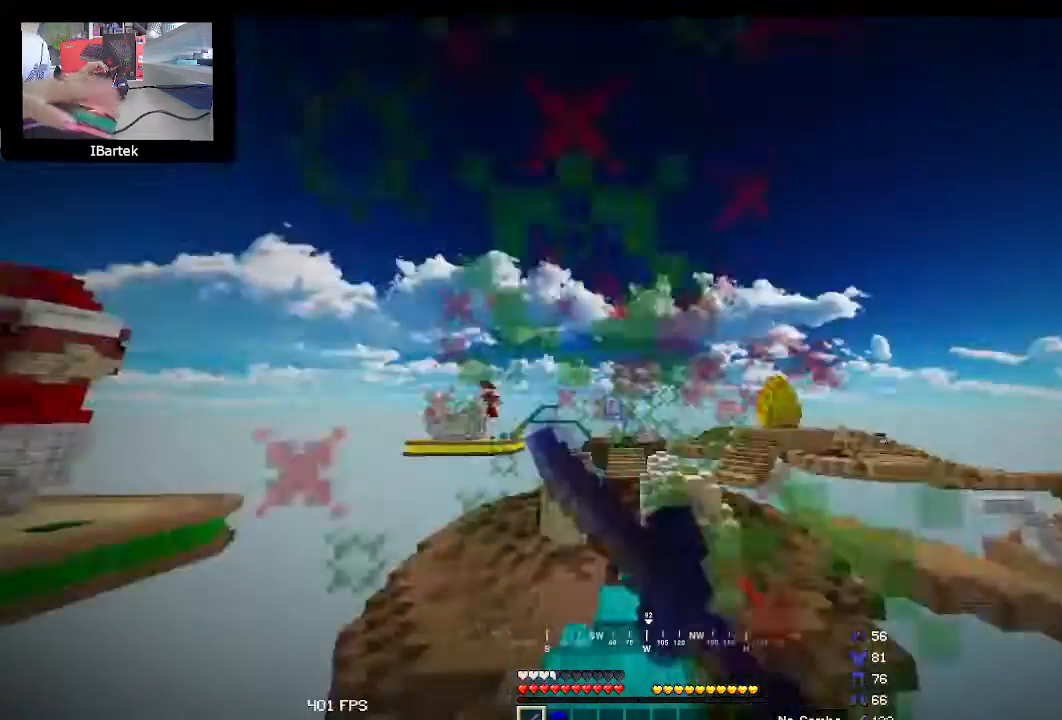
{"keys": ["space", "up"], "mouse": [], "events": [[33, "mouse_left", "up"], [100, "mouse_left", "down"], [133, "mouse_left", "up"], [167, "mouse_left", "down"], [200, "mouse_left", "up"], [433, "space", "down"], [433, "up", "down"]]}
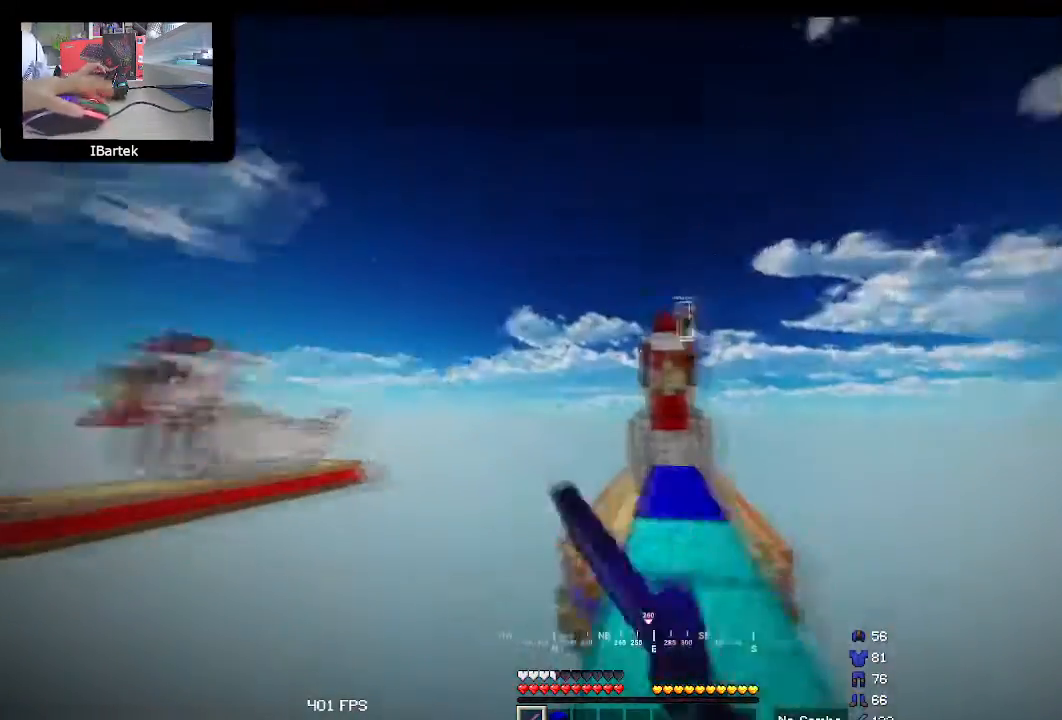
{"keys": ["space", "up"], "mouse": [], "events": [[33, "mouse_left", "down"], [67, "mouse_left", "up"], [100, "space", "up"], [400, "space", "down"]]}
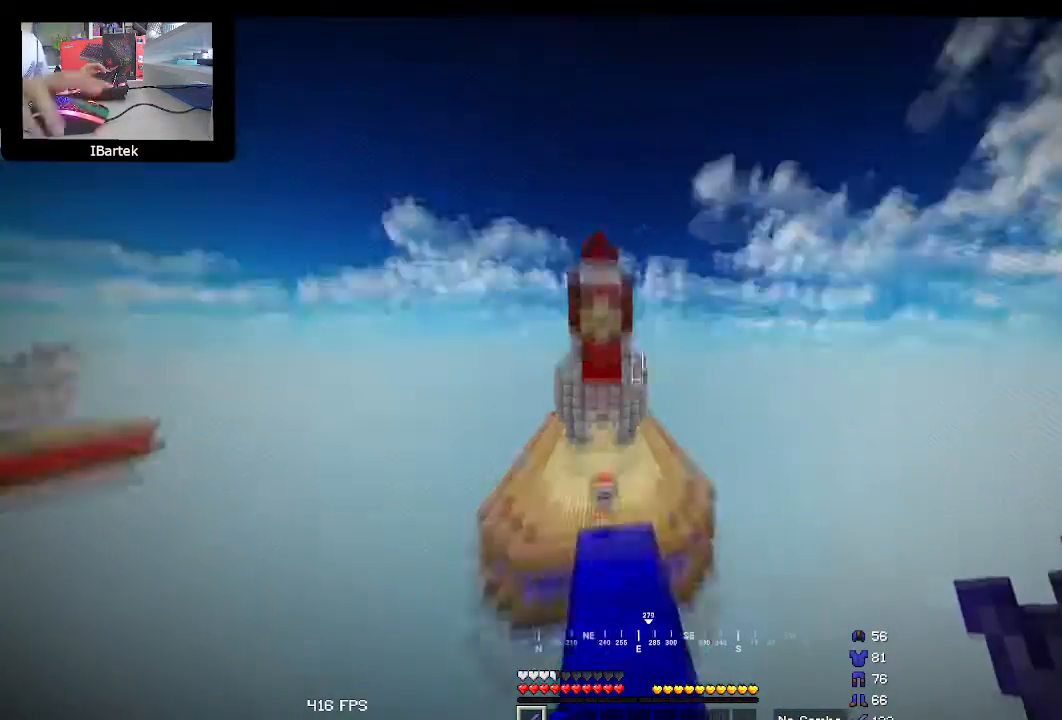
{"keys": ["up"], "mouse": [], "events": [[100, "space", "up"]]}